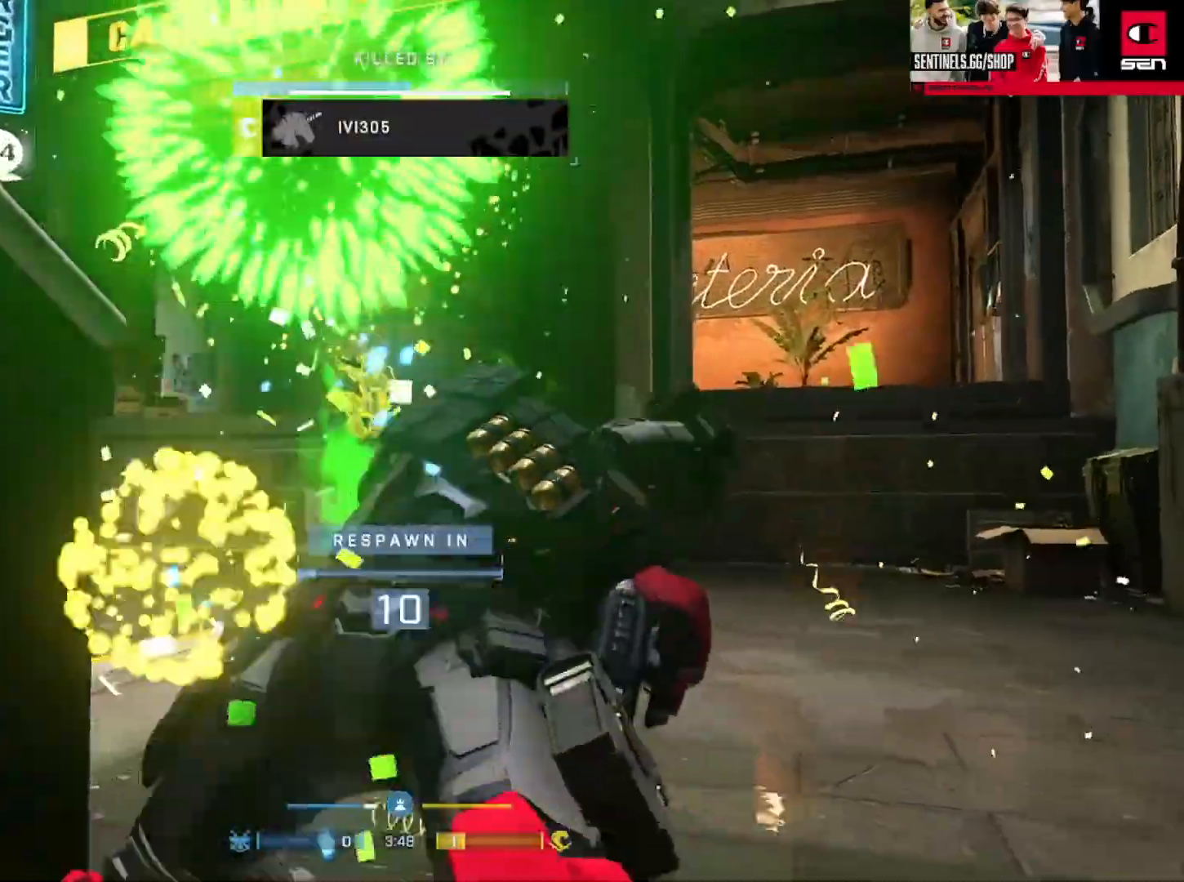
Gameplay with a controller (Xbox layout); each line is a JSON object with the inputs held at the frame after it. "events" lists button and stick changes between this image and that frame as [ms after this image, input, new state], when the widget could be followed in between.
{"buttons": [], "left_stick": "center", "right_stick": "center", "events": [[50, "R1", "up"]]}
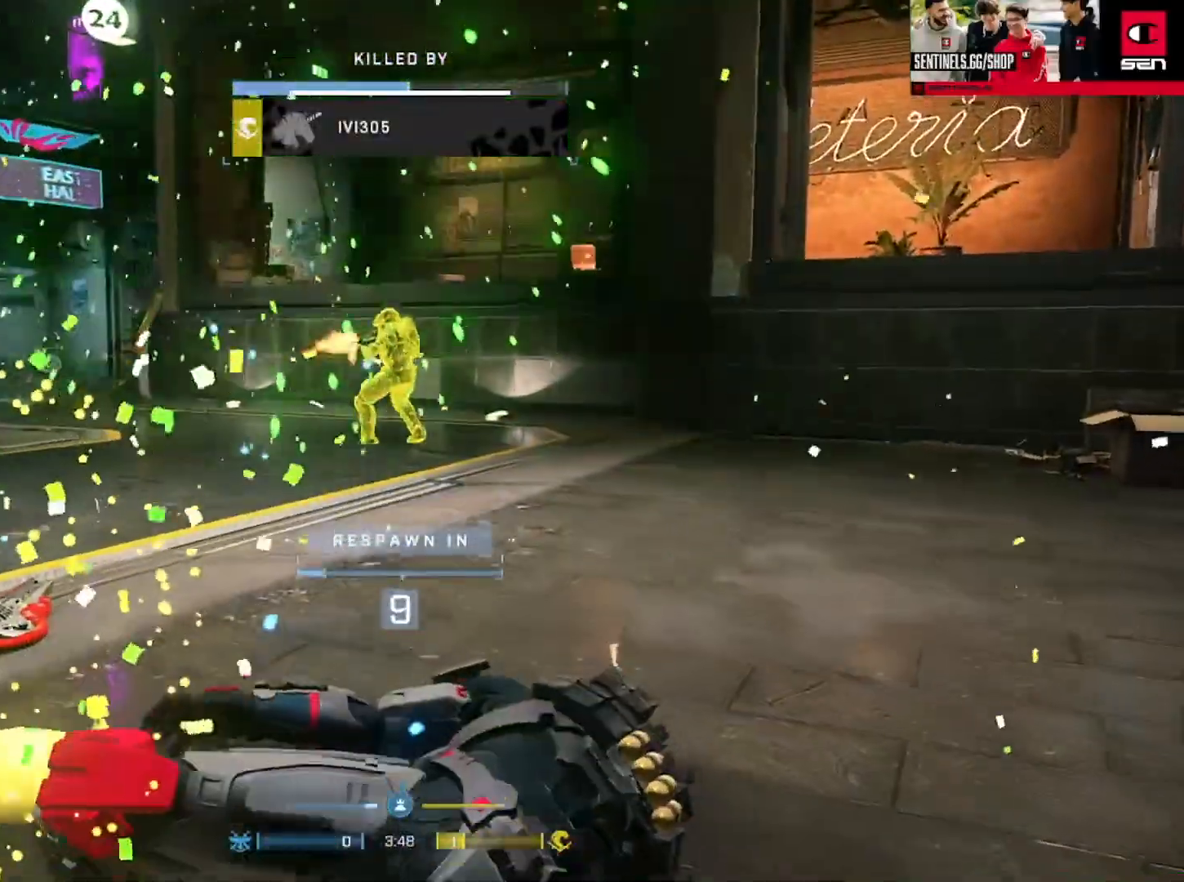
{"buttons": [], "left_stick": "center", "right_stick": "center", "events": [[267, "R1", "down"], [401, "R1", "up"]]}
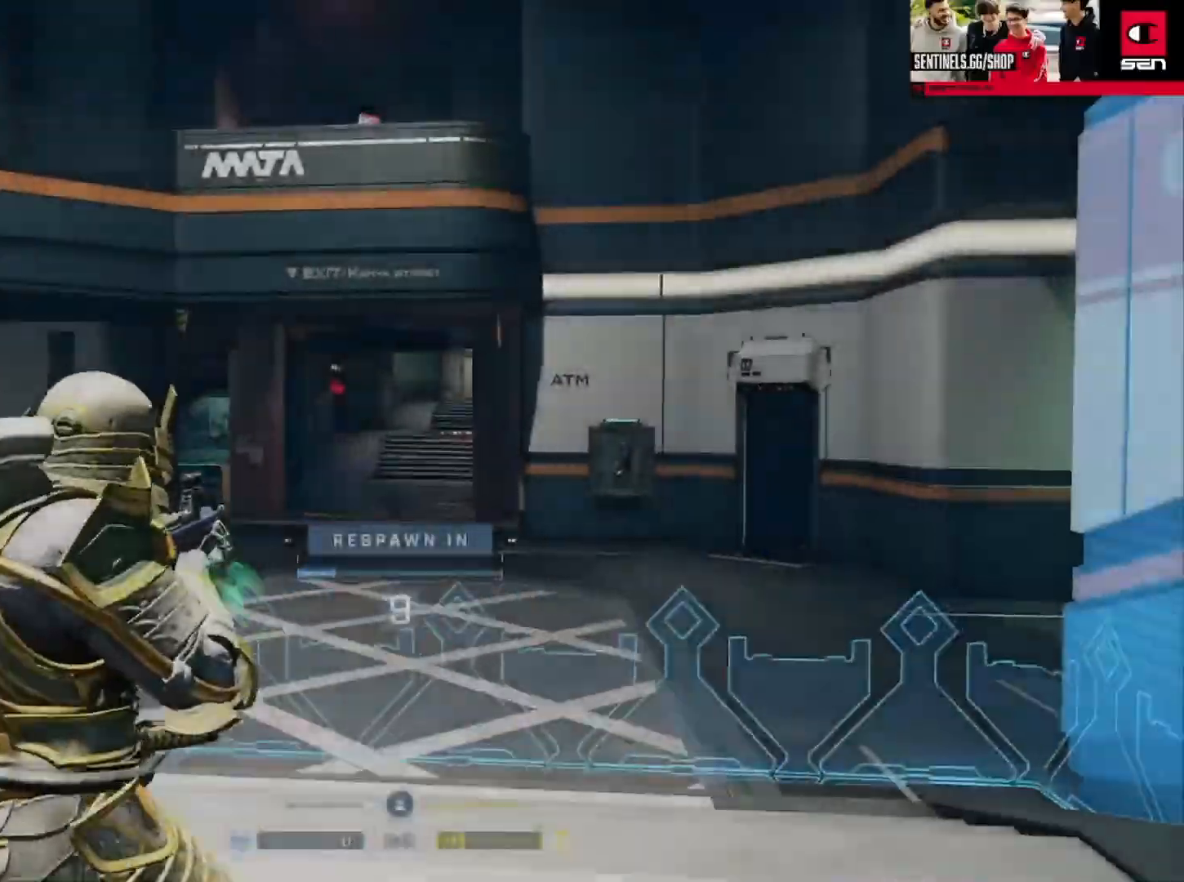
{"buttons": ["R1"], "left_stick": "center", "right_stick": "center", "events": [[267, "R1", "down"], [384, "R1", "up"], [450, "R1", "down"]]}
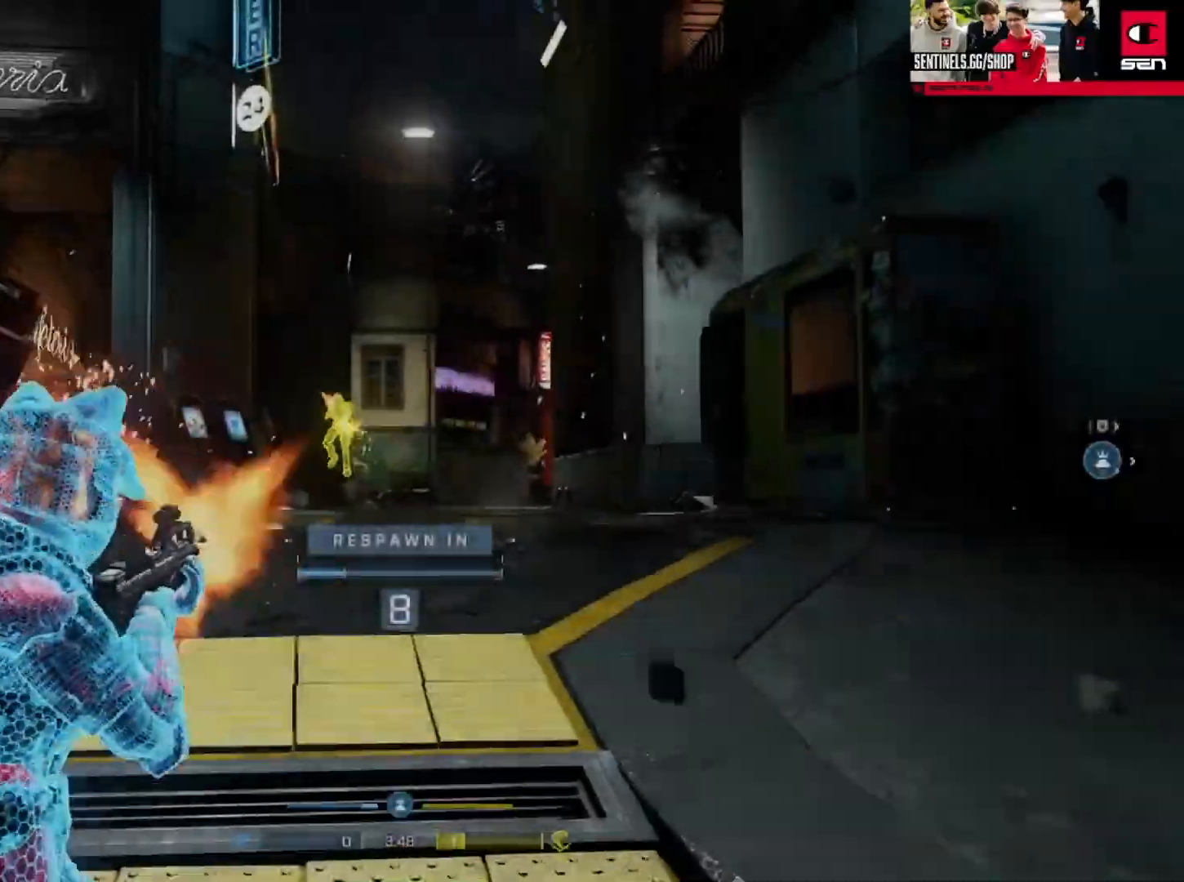
{"buttons": [], "left_stick": "center", "right_stick": "center", "events": [[50, "R1", "up"]]}
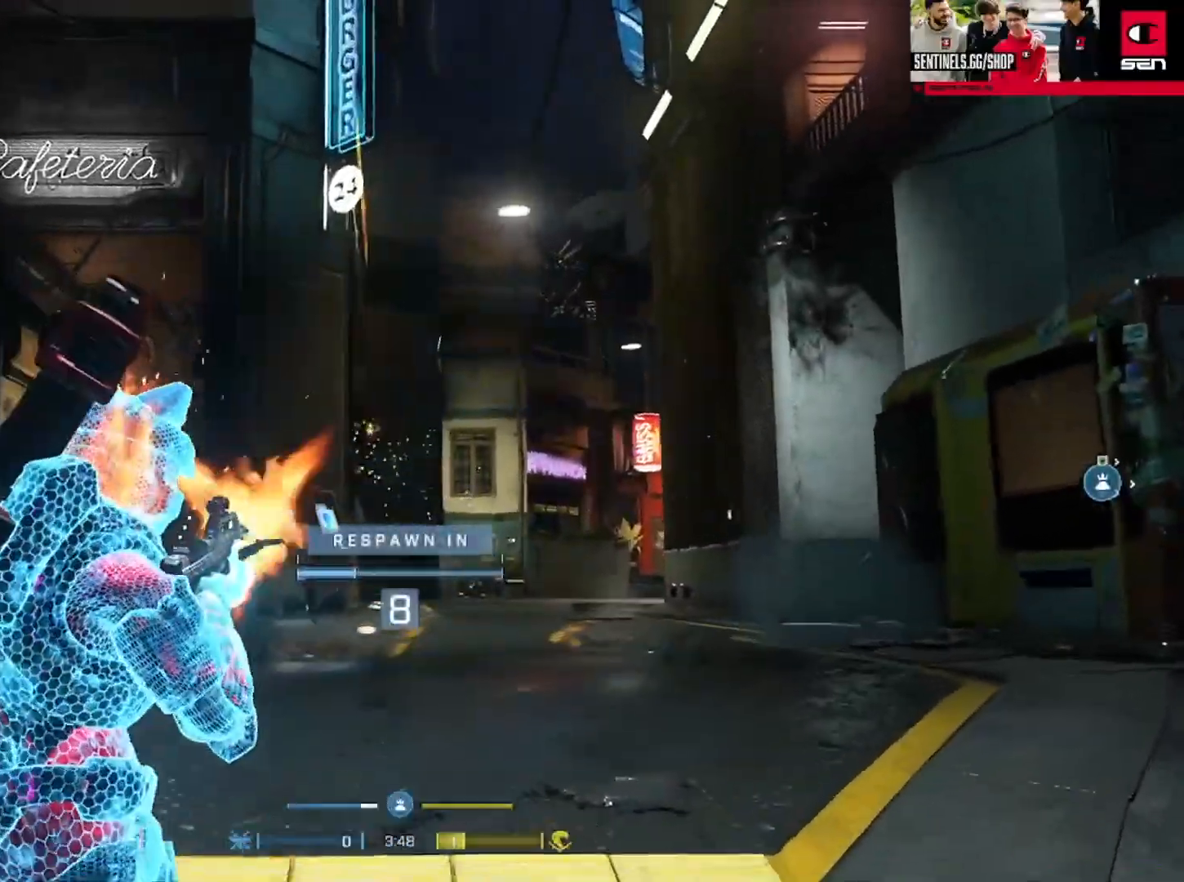
{"buttons": [], "left_stick": "center", "right_stick": "center", "events": []}
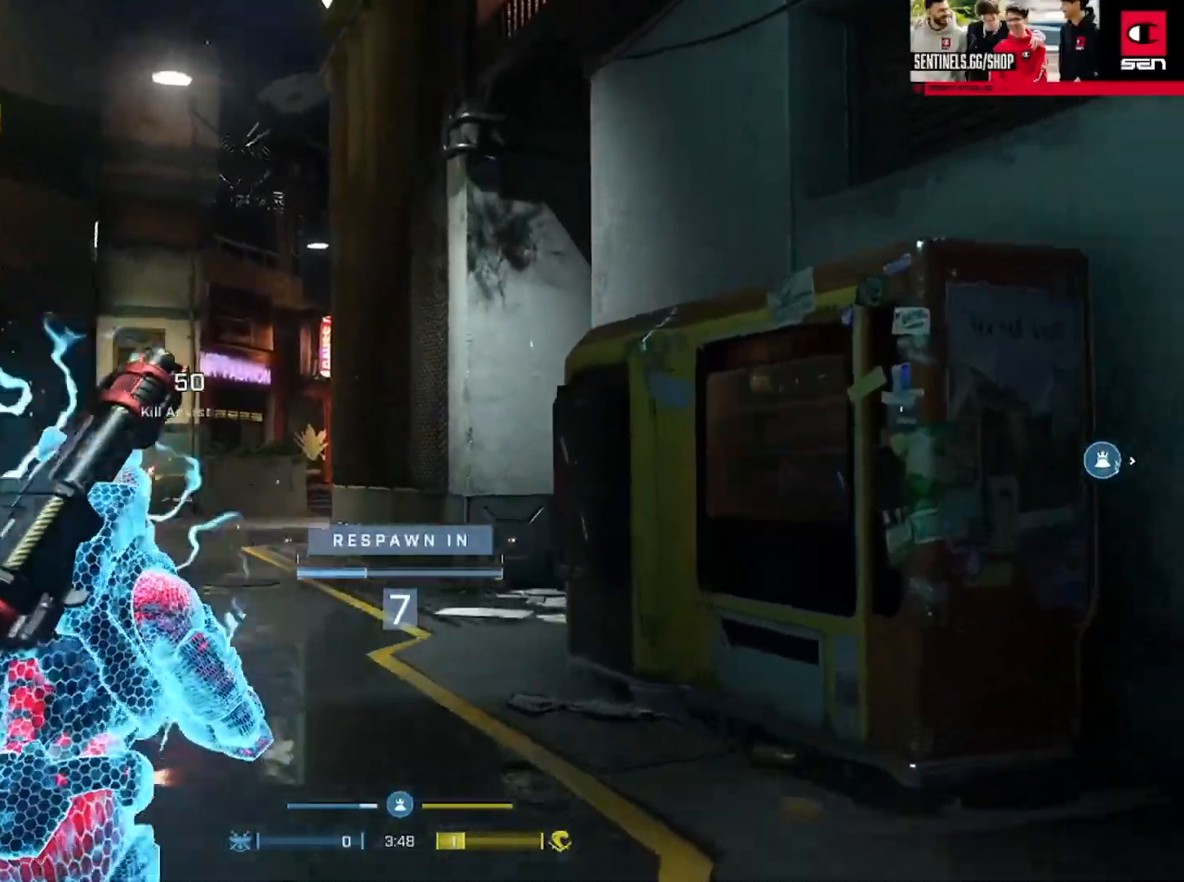
{"buttons": [], "left_stick": "center", "right_stick": "center", "events": []}
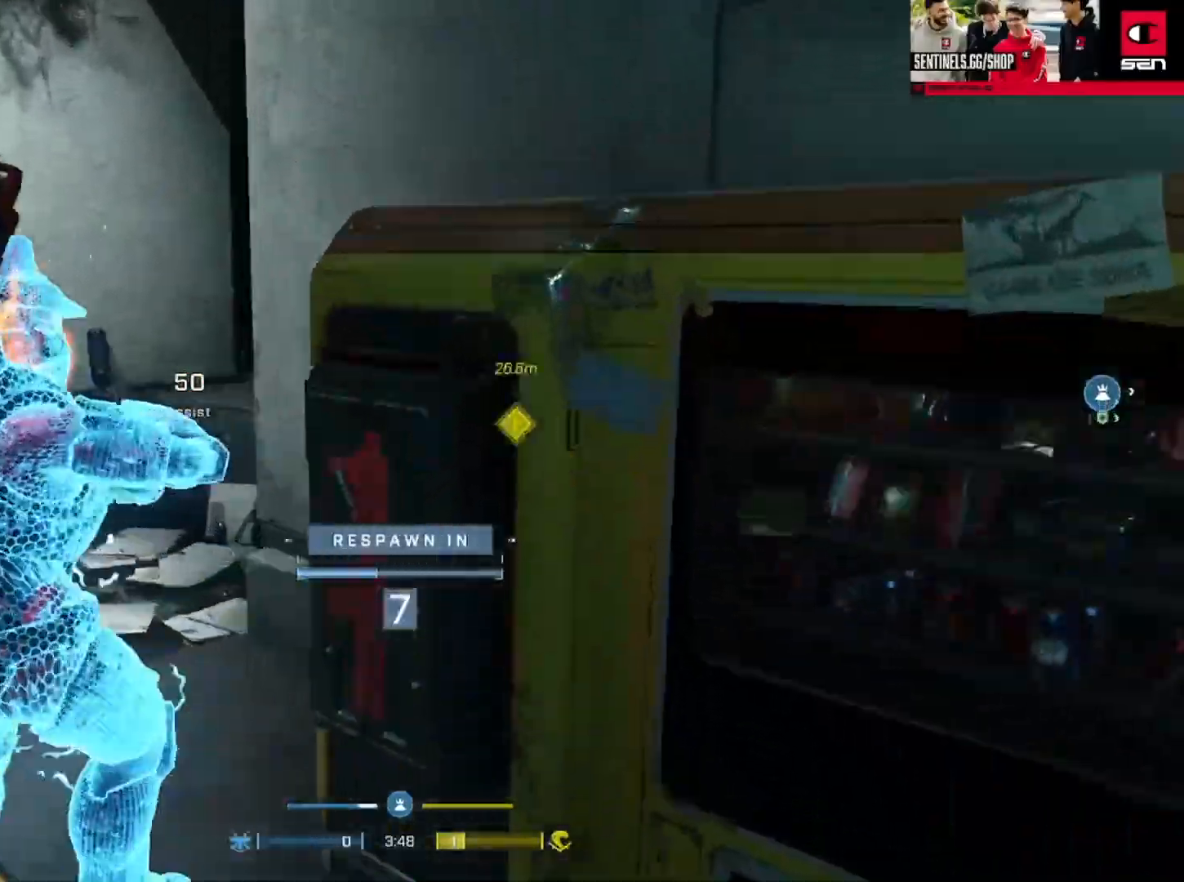
{"buttons": ["SELECT"], "left_stick": "center", "right_stick": "center", "events": [[133, "SELECT", "down"]]}
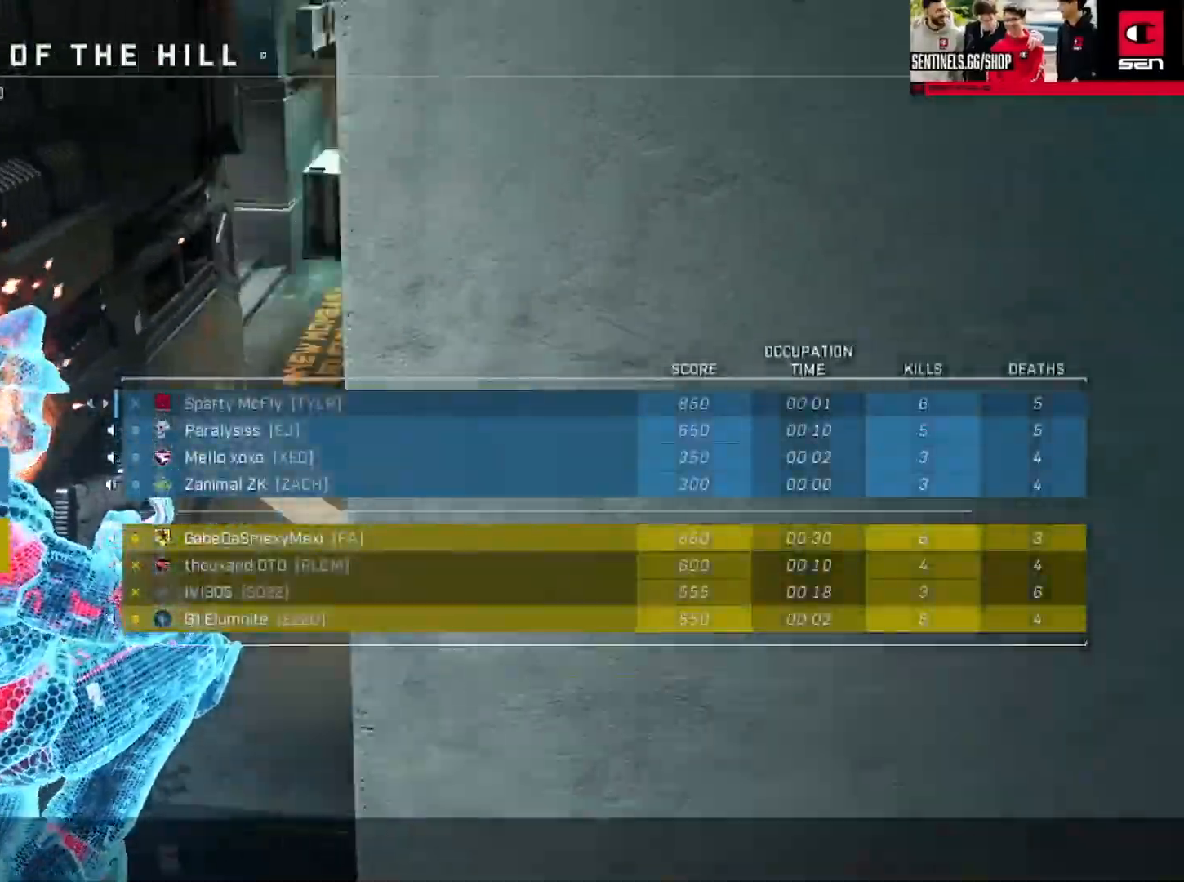
{"buttons": ["SELECT"], "left_stick": "center", "right_stick": "center", "events": []}
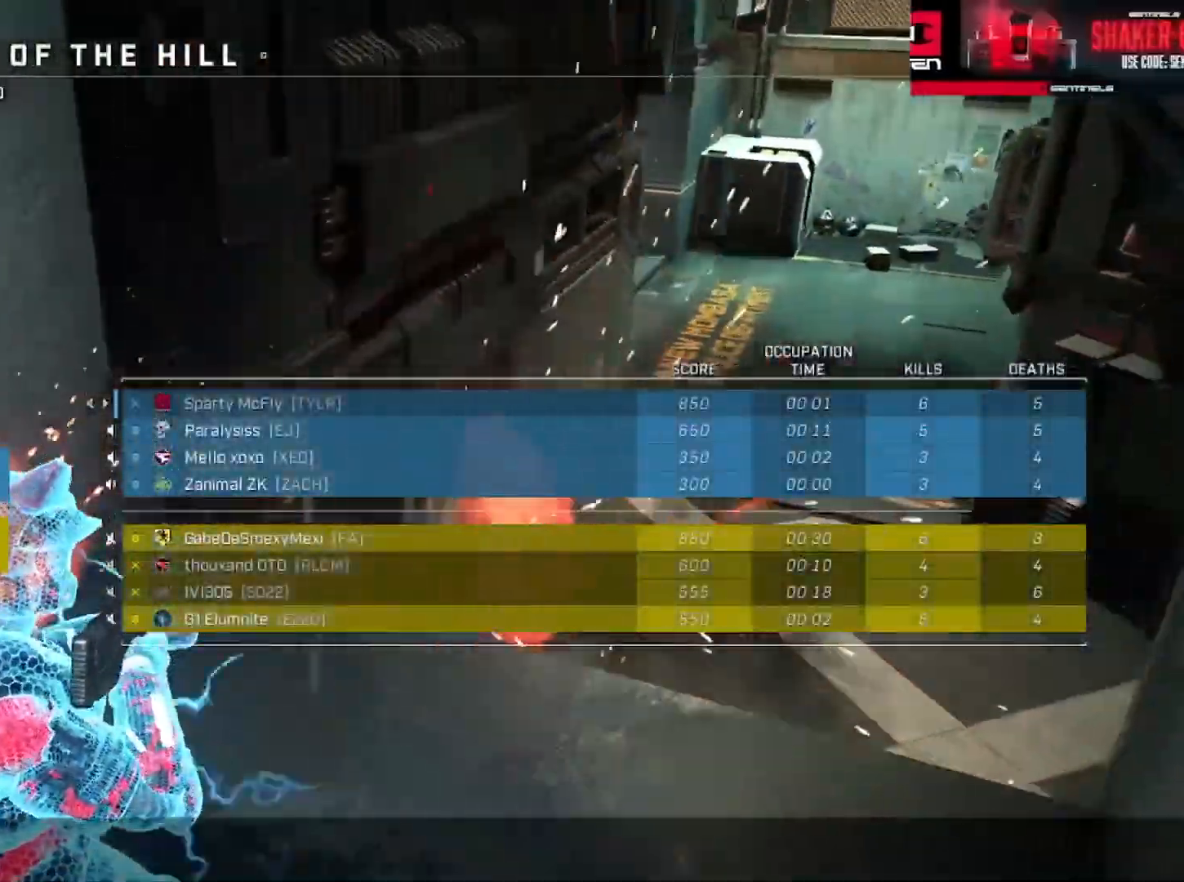
{"buttons": [], "left_stick": "center", "right_stick": "center", "events": [[33, "SELECT", "up"], [367, "R1", "down"], [467, "R1", "up"]]}
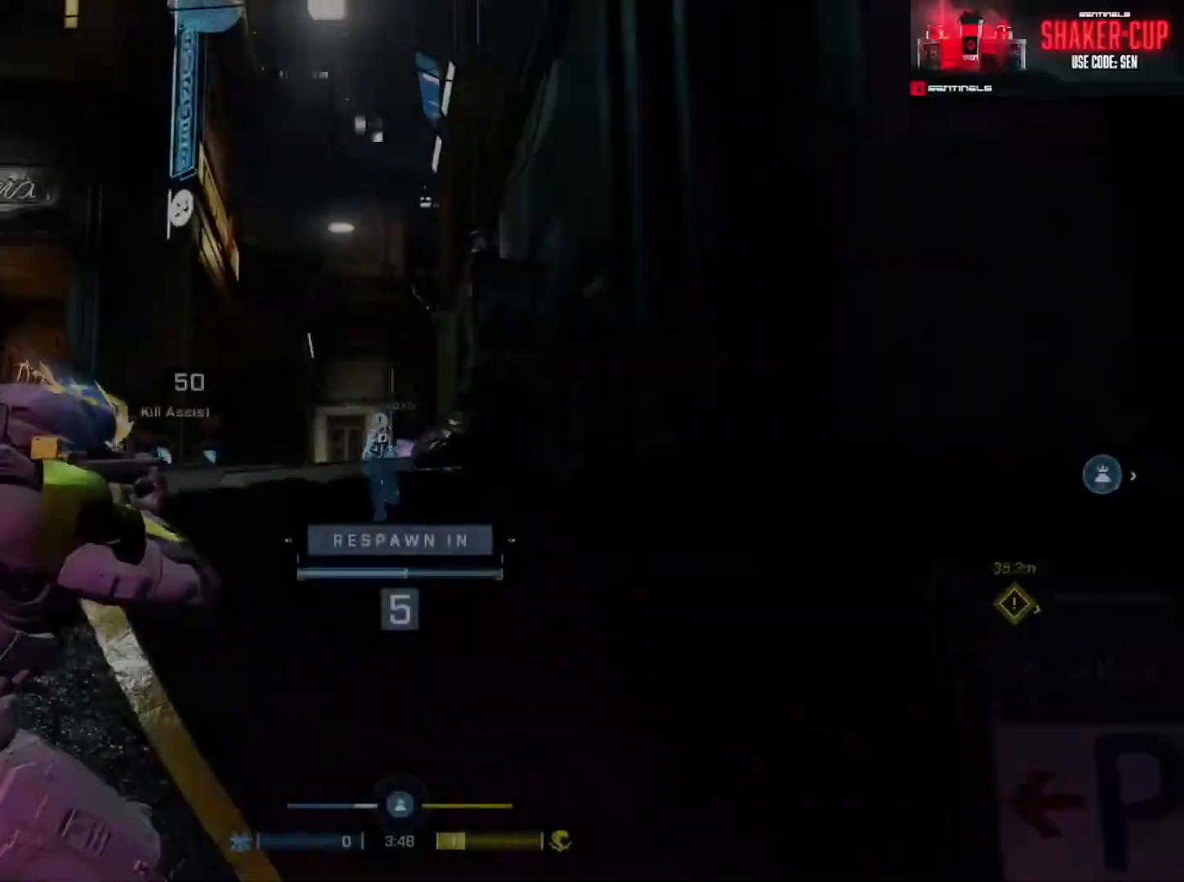
{"buttons": [], "left_stick": "center", "right_stick": "center", "events": [[417, "R1", "down"], [501, "R1", "up"]]}
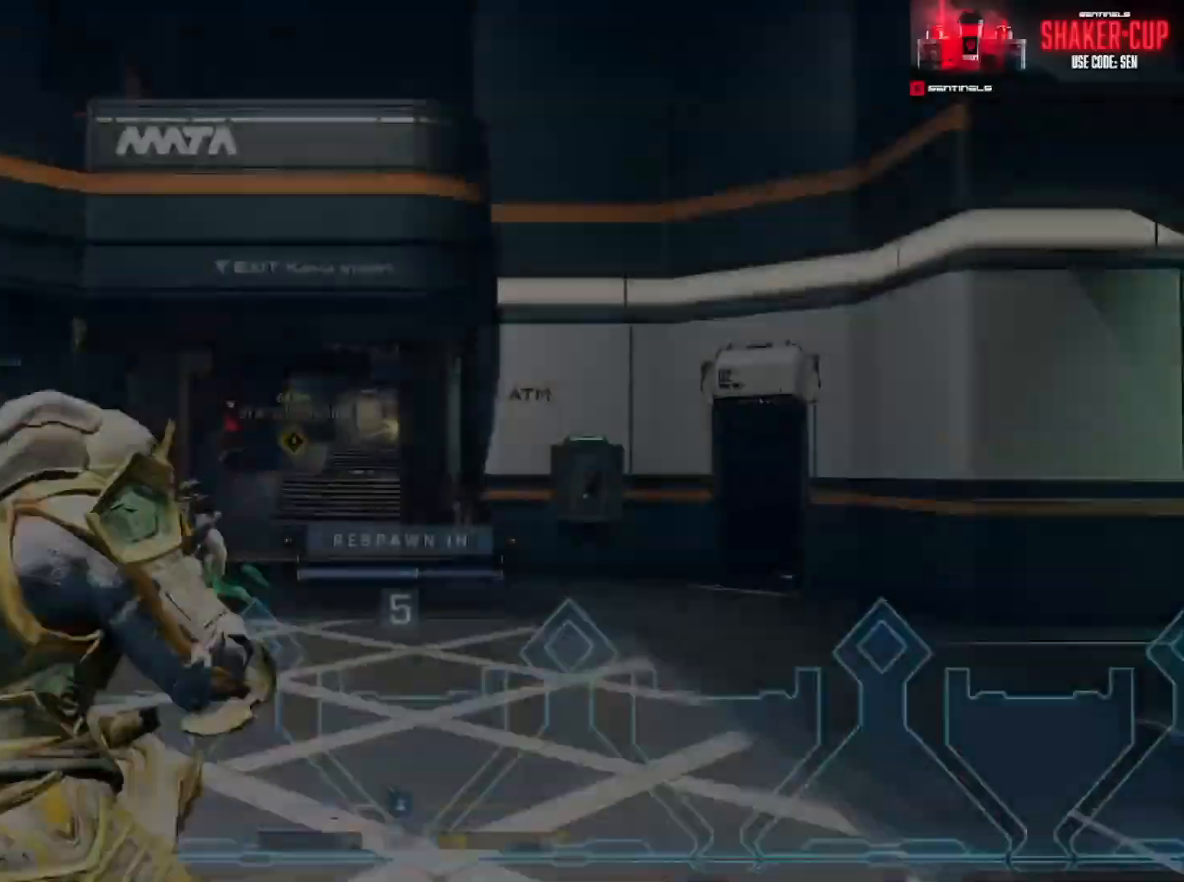
{"buttons": ["R1"], "left_stick": "center", "right_stick": "center", "events": [[467, "R1", "down"]]}
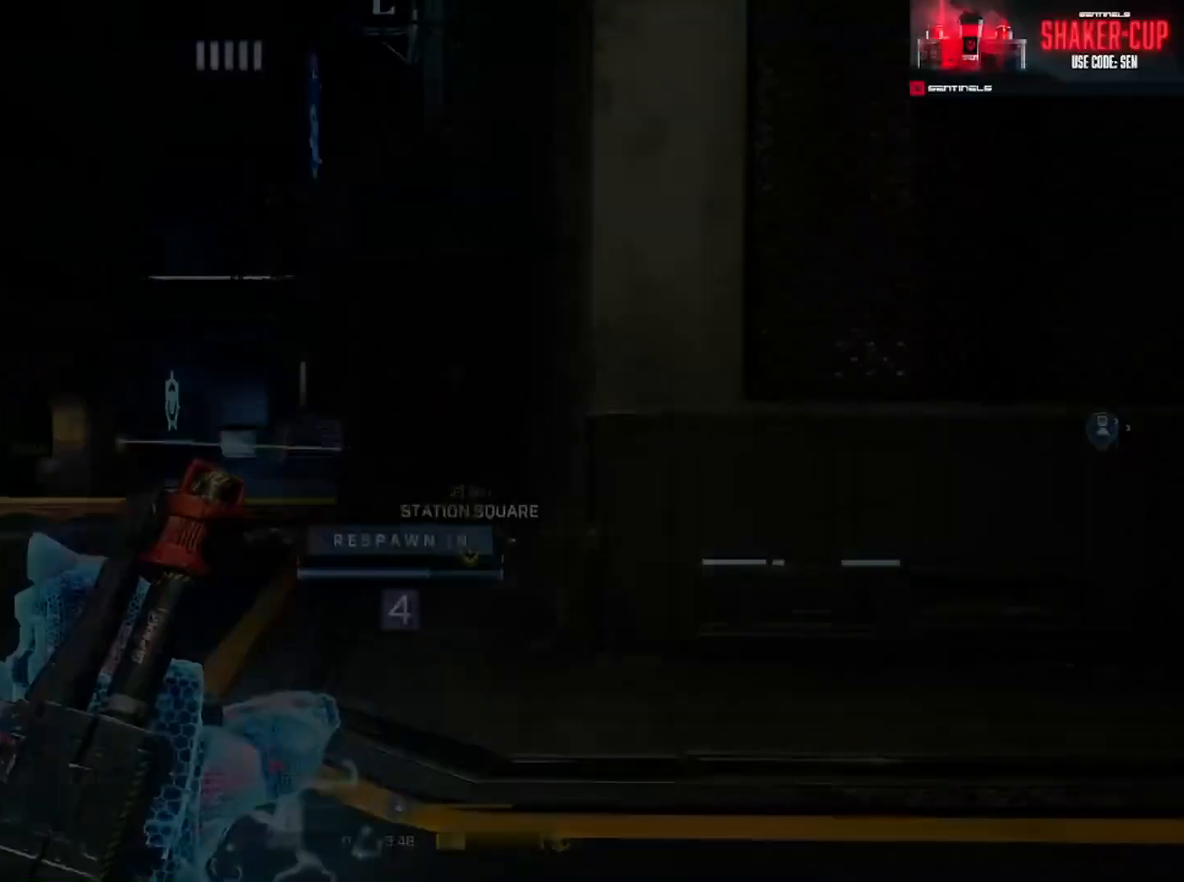
{"buttons": [], "left_stick": "center", "right_stick": "center", "events": [[50, "R1", "up"]]}
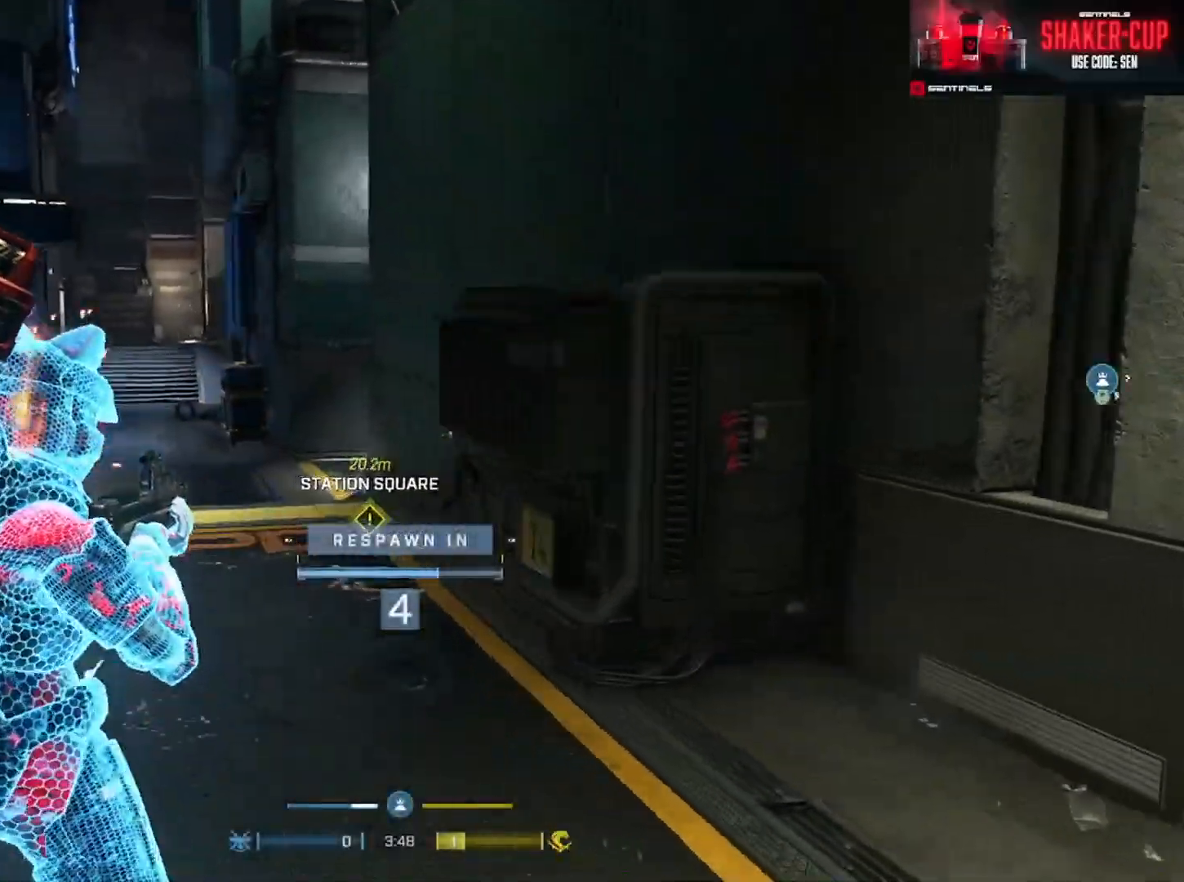
{"buttons": [], "left_stick": "center", "right_stick": "center", "events": []}
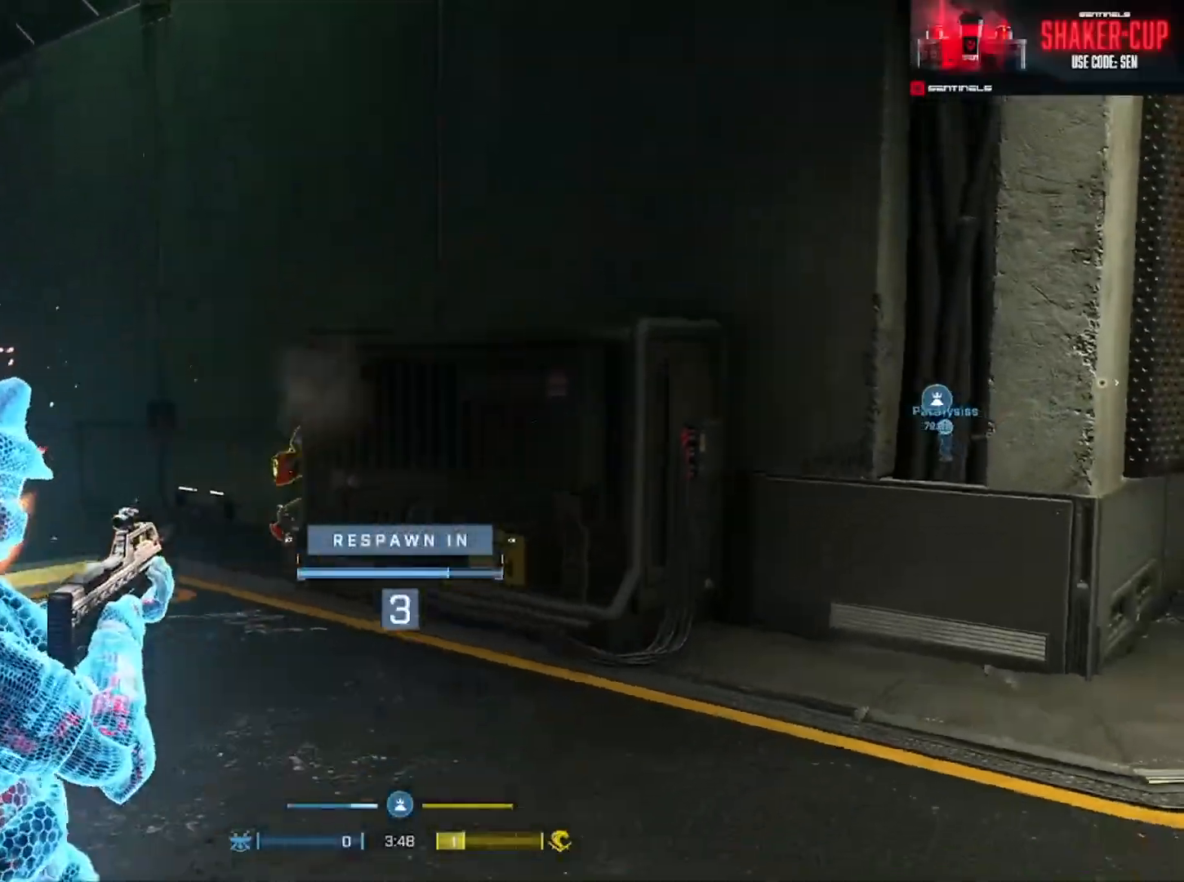
{"buttons": [], "left_stick": "center", "right_stick": "center", "events": []}
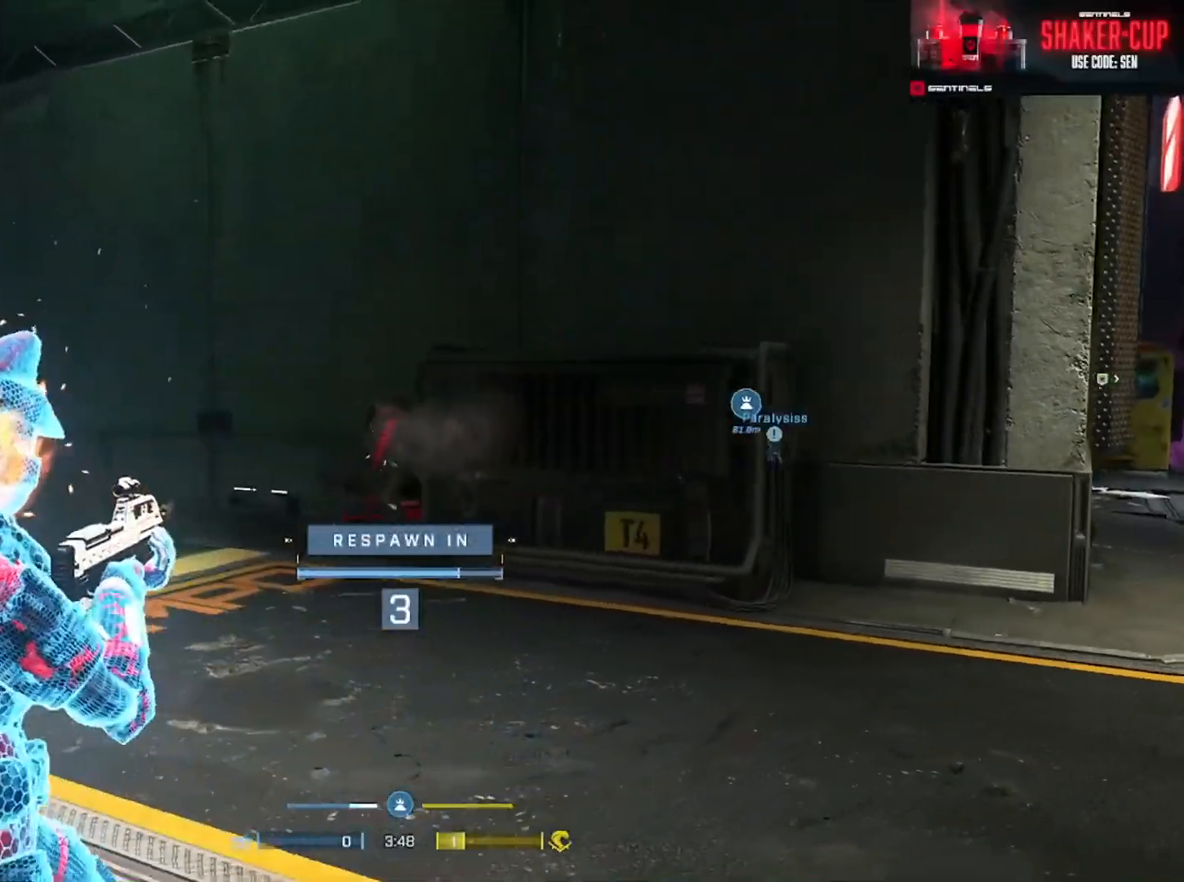
{"buttons": [], "left_stick": "center", "right_stick": "center", "events": []}
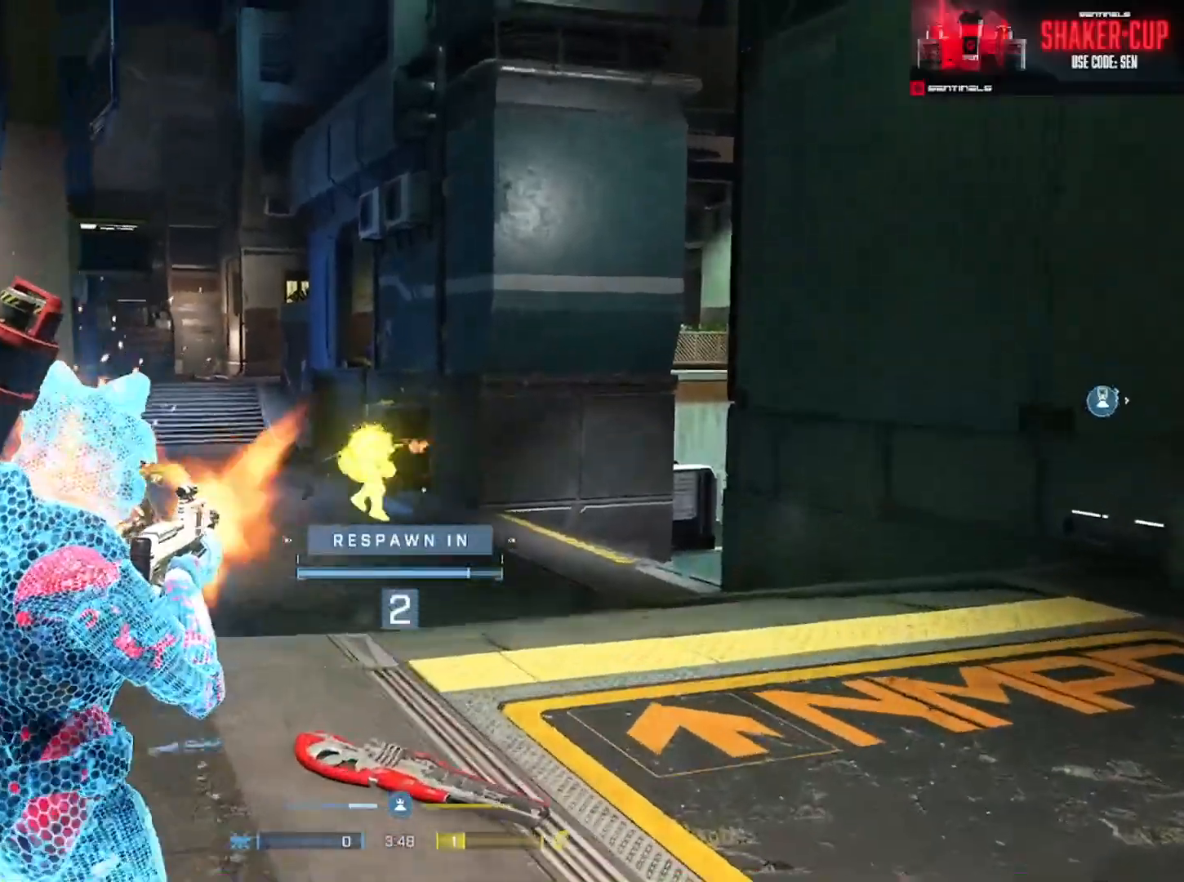
{"buttons": ["SELECT"], "left_stick": "center", "right_stick": "center", "events": [[234, "SELECT", "down"]]}
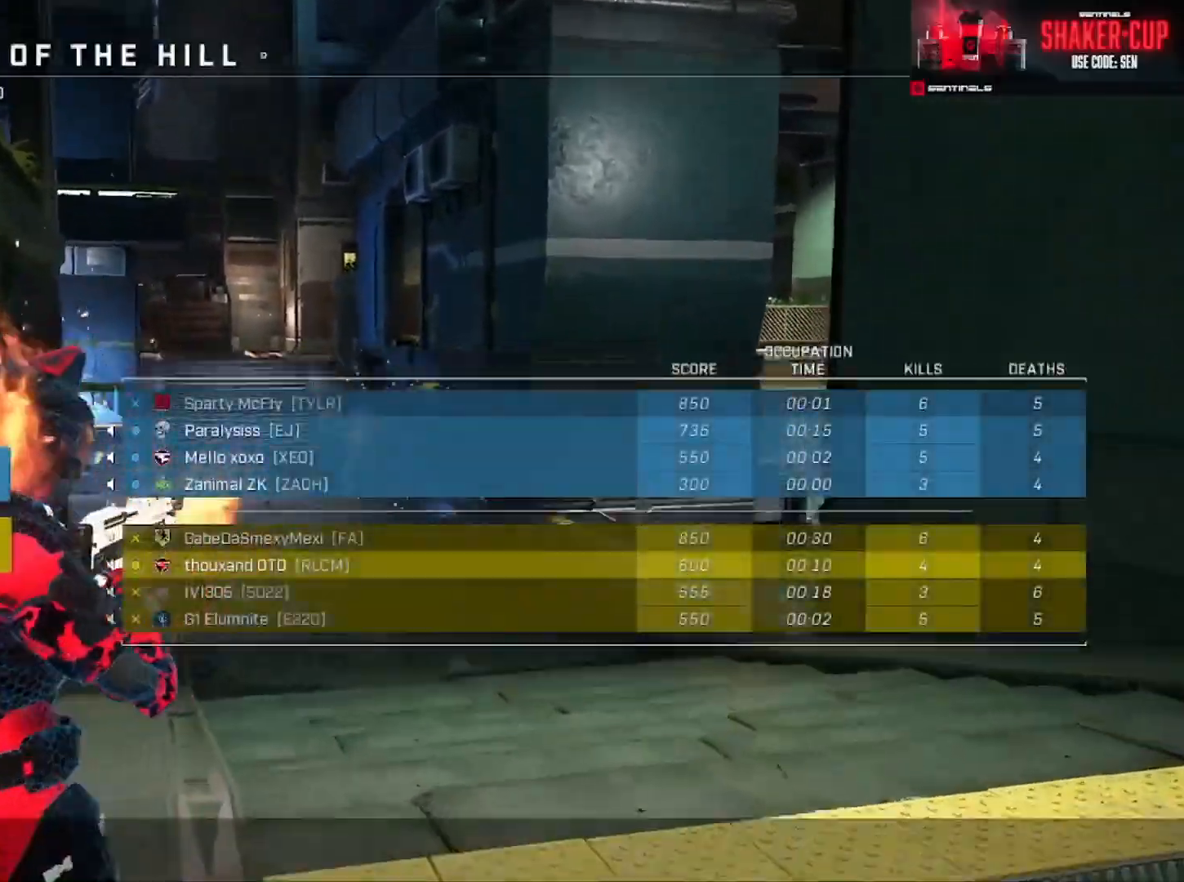
{"buttons": [], "left_stick": "center", "right_stick": "center", "events": [[283, "SELECT", "up"]]}
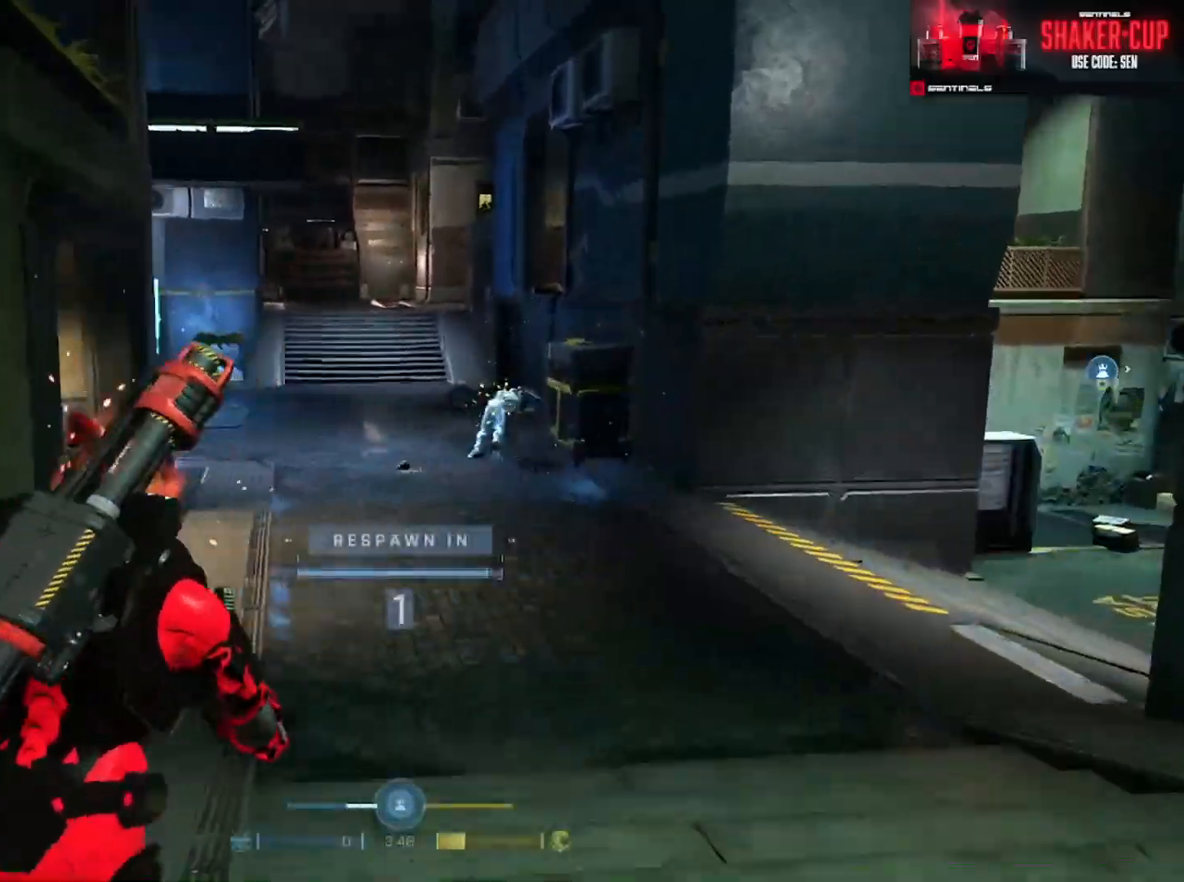
{"buttons": [], "left_stick": "up", "right_stick": "center", "events": [[150, "left_stick", "up"]]}
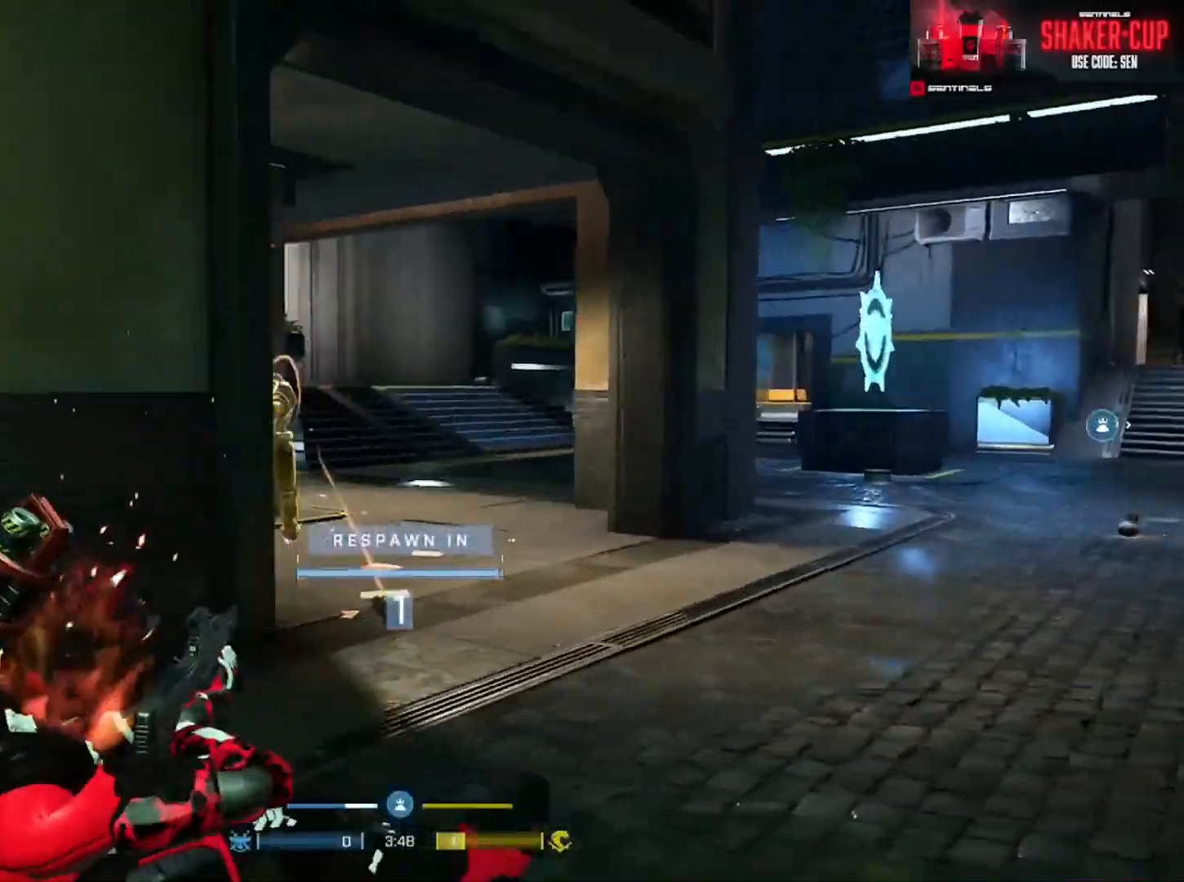
{"buttons": ["A"], "left_stick": "up", "right_stick": "center", "events": [[350, "A", "down"], [434, "A", "up"], [500, "A", "down"]]}
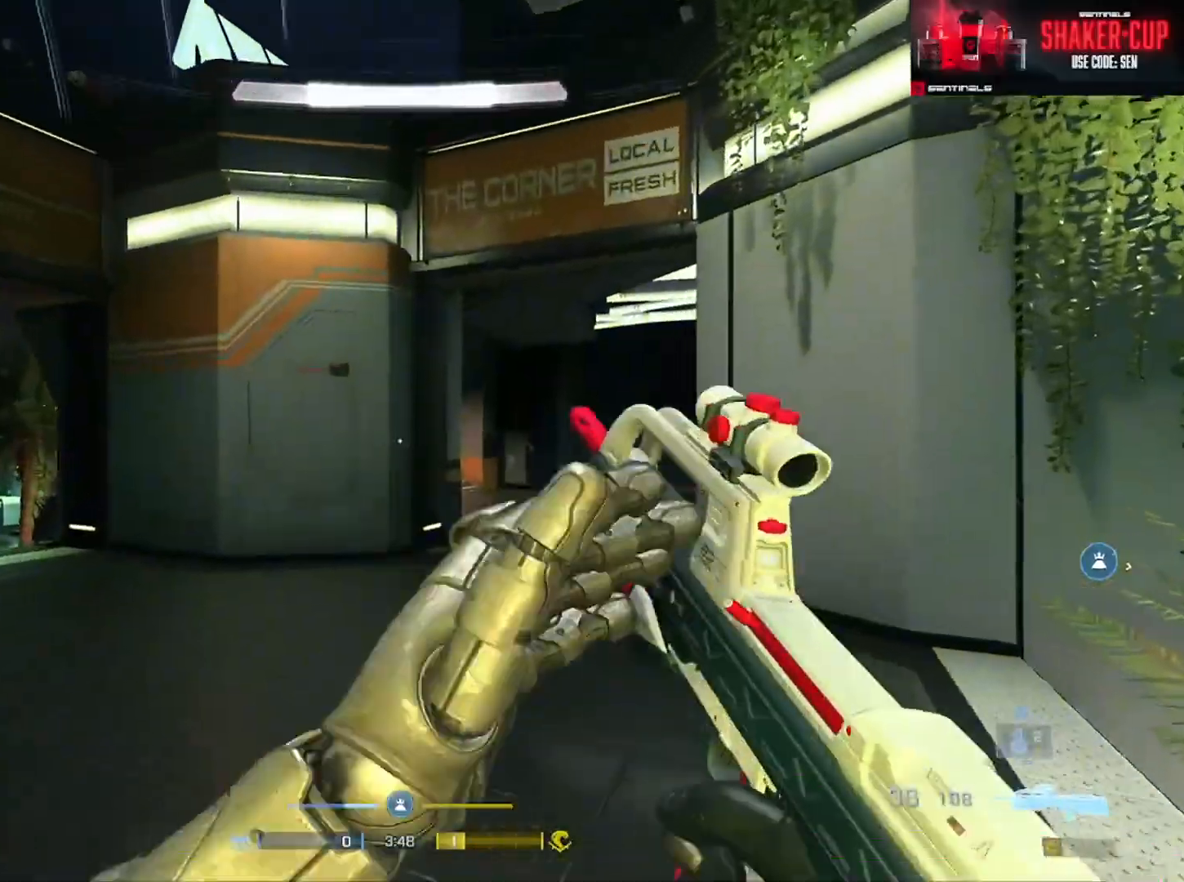
{"buttons": [], "left_stick": "up", "right_stick": "center", "events": [[67, "right_stick", "down-left"], [84, "A", "up"], [151, "A", "down"], [234, "A", "up"], [317, "A", "down"], [334, "right_stick", "center"], [401, "A", "up"]]}
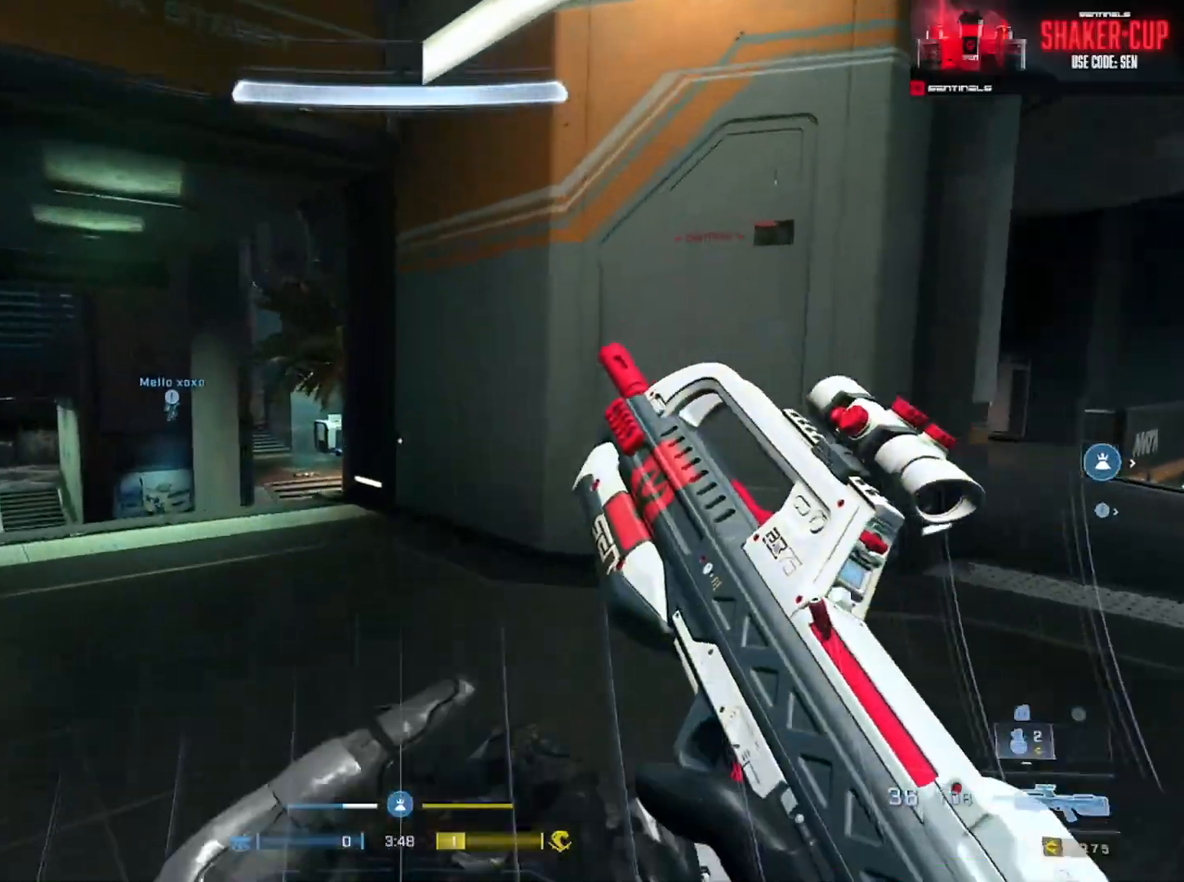
{"buttons": ["A"], "left_stick": "up", "right_stick": "center", "events": [[167, "right_stick", "down-left"], [233, "Y", "down"], [283, "right_stick", "down"], [317, "Y", "up"], [434, "right_stick", "center"], [467, "A", "down"]]}
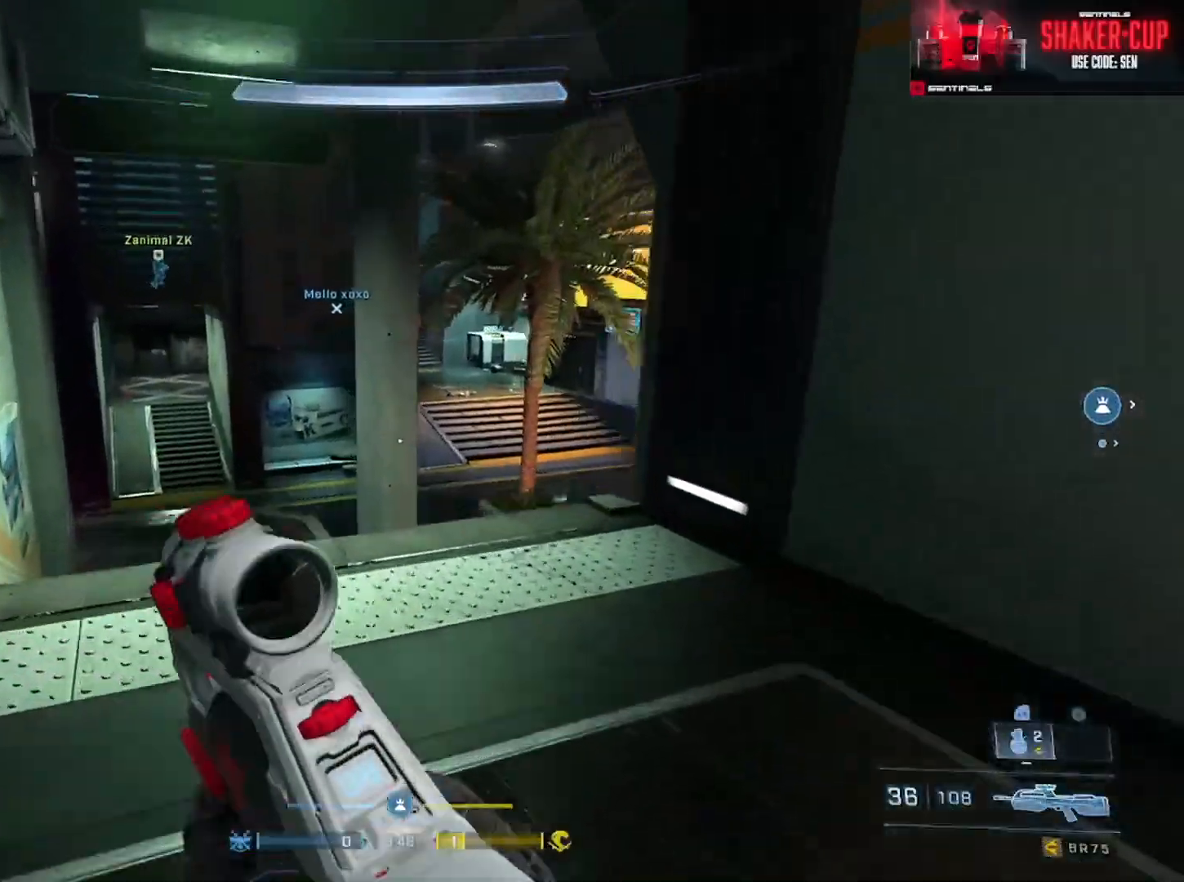
{"buttons": [], "left_stick": "up-left", "right_stick": "center", "events": [[67, "A", "up"], [84, "right_stick", "down"], [234, "right_stick", "center"], [284, "left_stick", "up-left"]]}
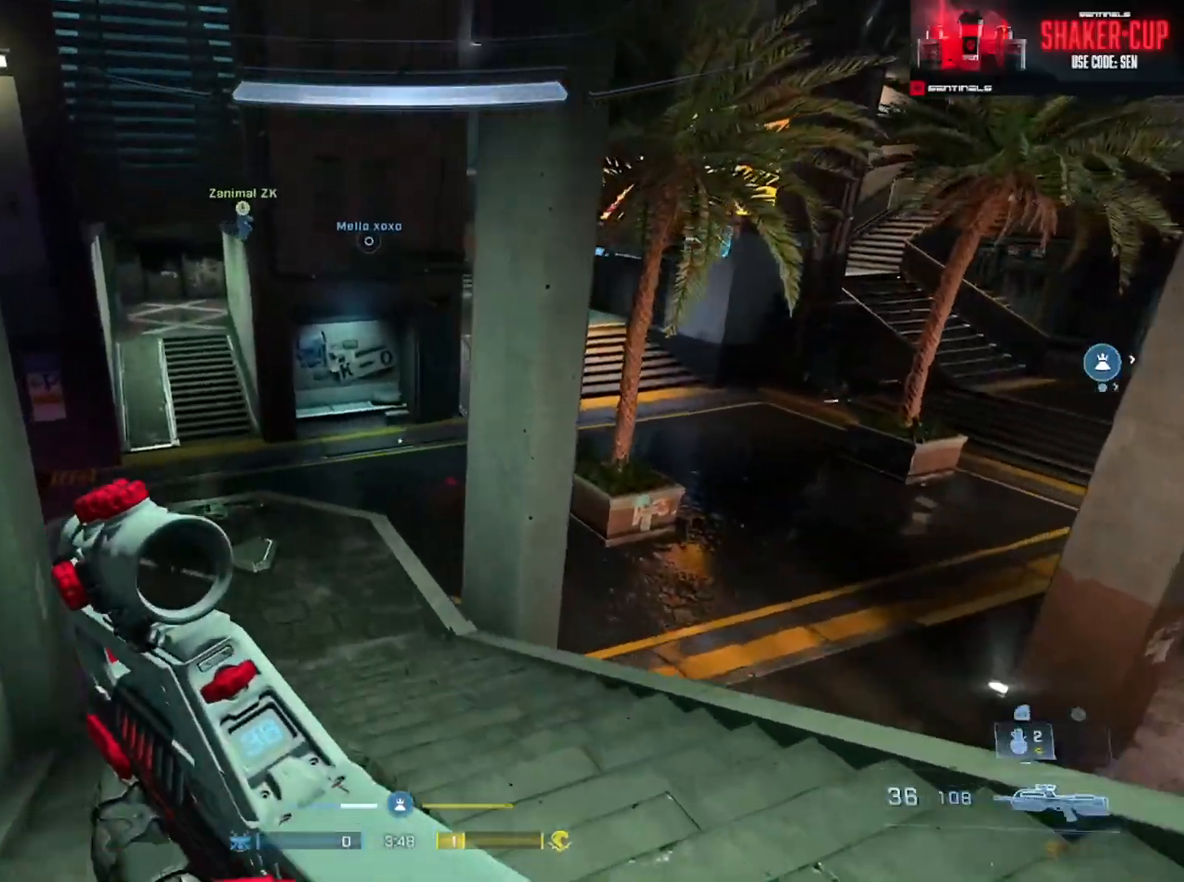
{"buttons": [], "left_stick": "up-left", "right_stick": "down-left", "events": [[367, "right_stick", "down-left"]]}
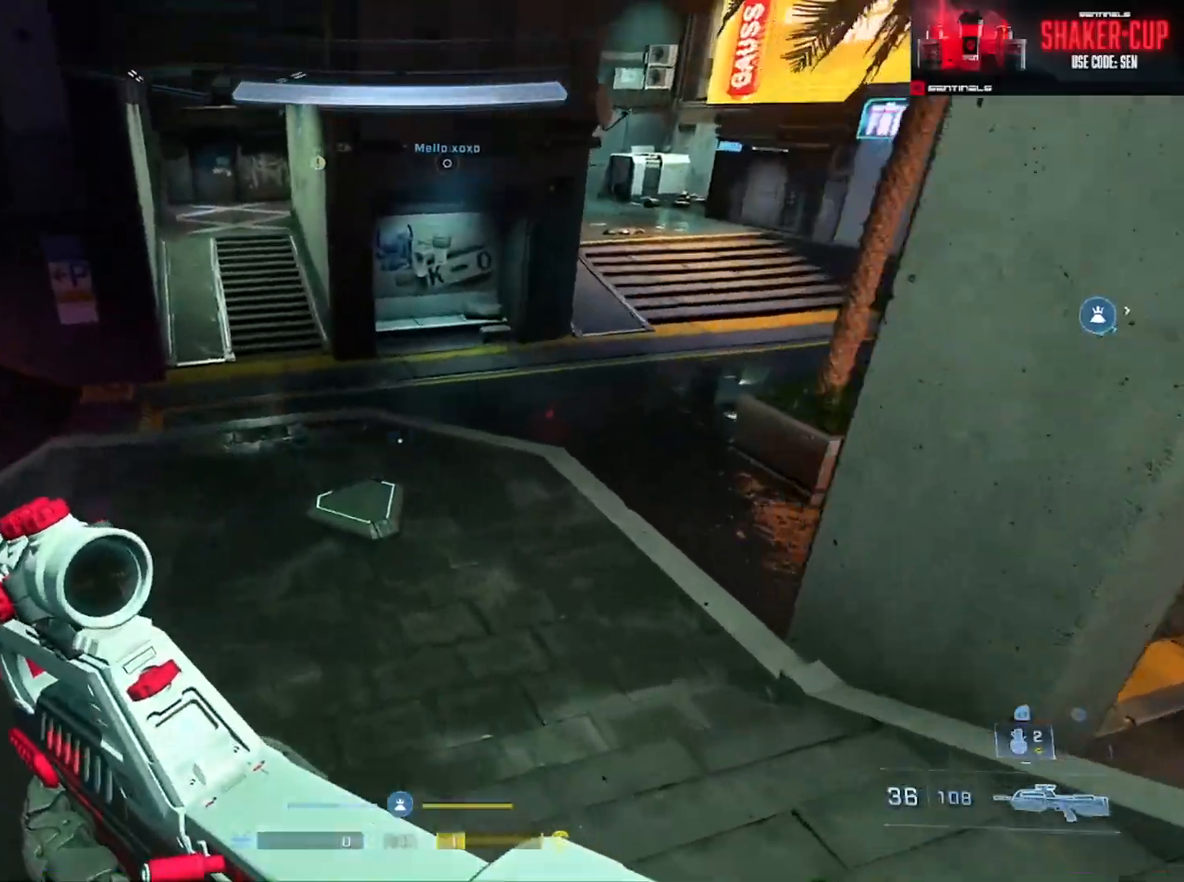
{"buttons": [], "left_stick": "up-left", "right_stick": "up-left", "events": [[351, "right_stick", "up-left"], [384, "A", "down"], [484, "A", "up"]]}
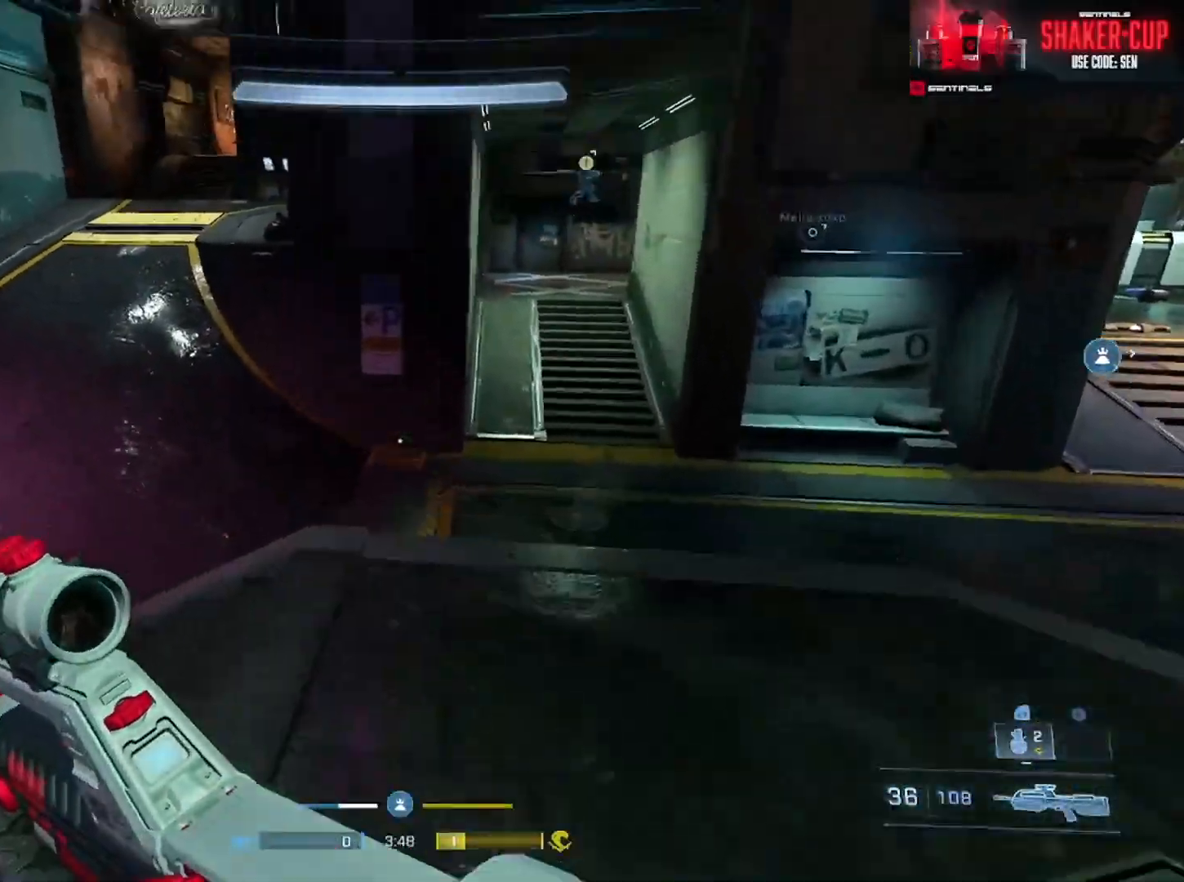
{"buttons": [], "left_stick": "up-left", "right_stick": "left", "events": [[17, "right_stick", "up"], [50, "A", "down"], [117, "A", "up"], [183, "right_stick", "center"], [200, "A", "down"], [300, "A", "up"], [367, "A", "down"], [384, "right_stick", "left"], [450, "A", "up"]]}
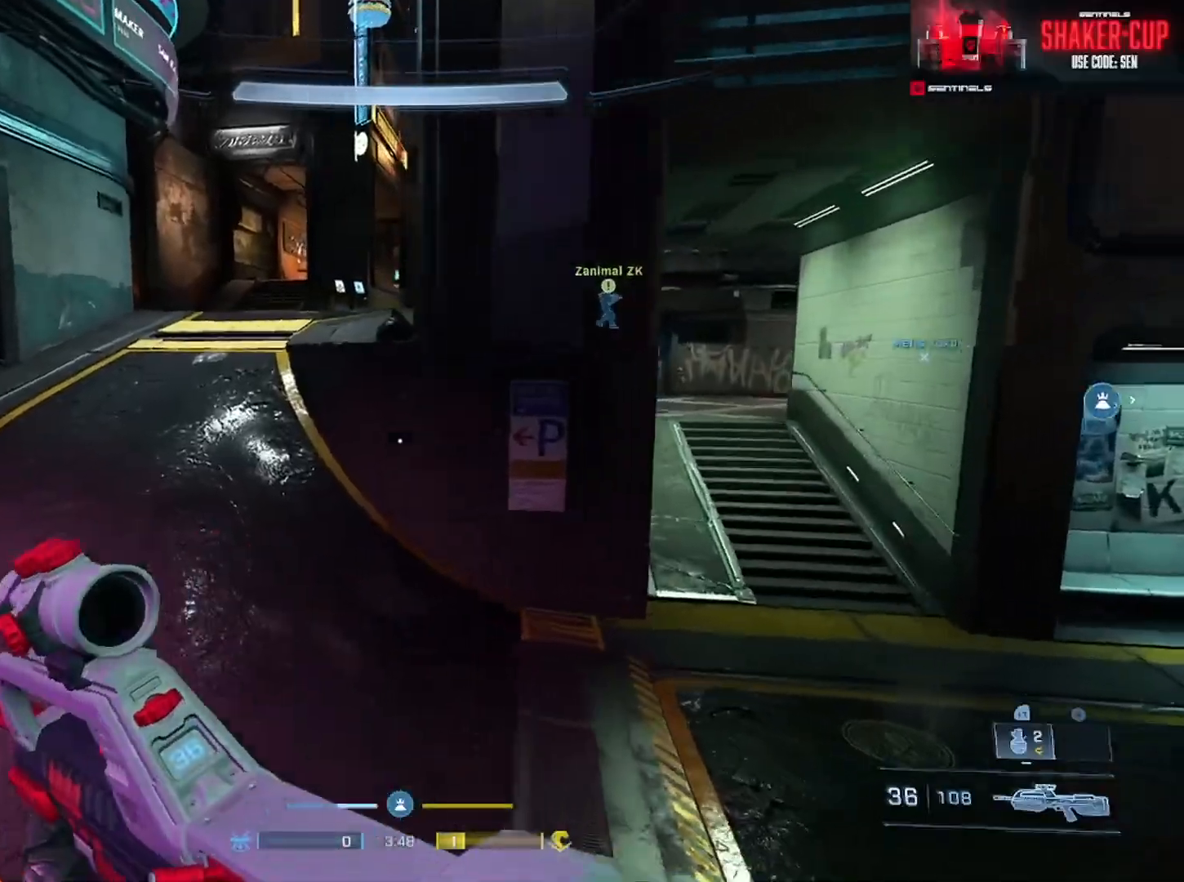
{"buttons": ["L3", "DPAD_RIGHT"], "left_stick": "up-left", "right_stick": "center", "events": [[34, "A", "down"], [34, "right_stick", "center"], [100, "A", "up"], [134, "right_stick", "up-right"], [234, "L3", "down"], [367, "right_stick", "center"], [501, "DPAD_RIGHT", "down"]]}
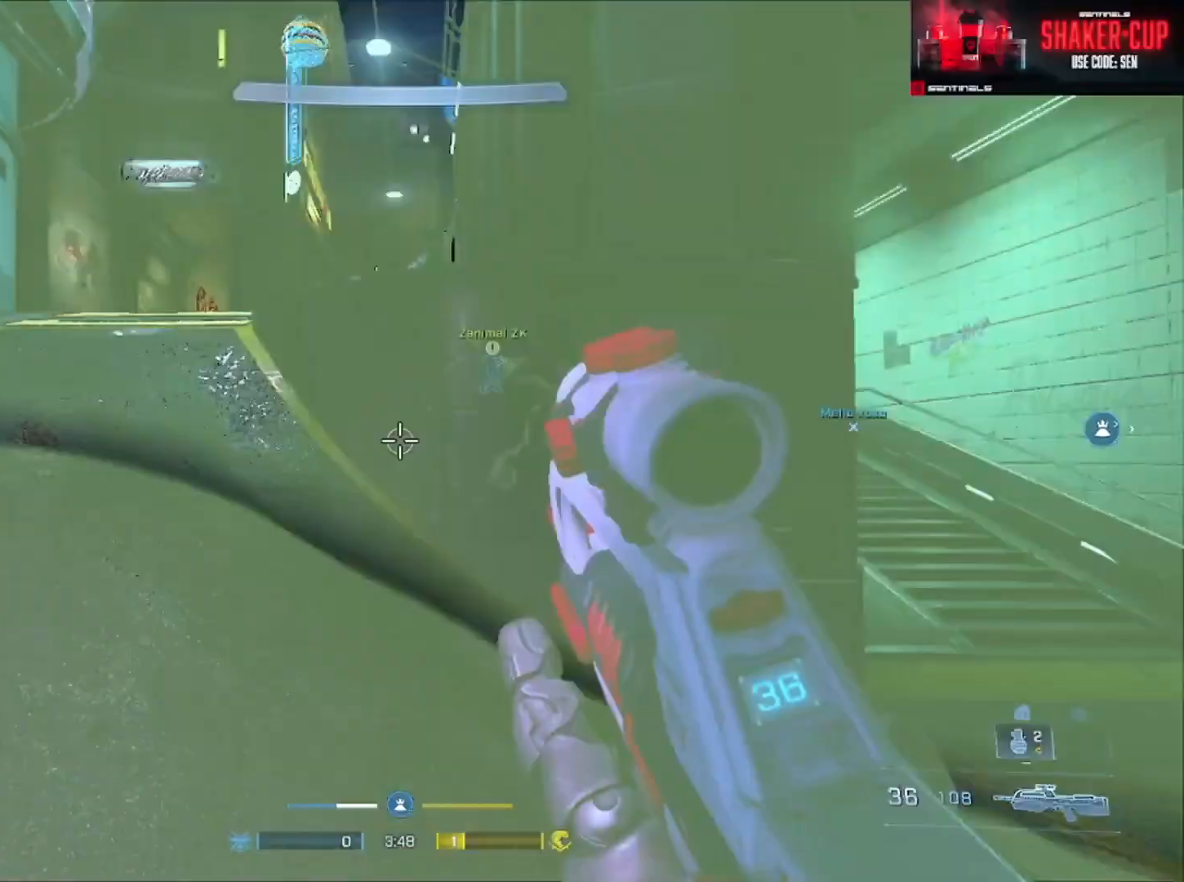
{"buttons": [], "left_stick": "up-left", "right_stick": "center", "events": [[33, "right_stick", "right"], [50, "DPAD_RIGHT", "up"], [150, "right_stick", "center"], [200, "L1", "down"], [317, "L1", "up"], [350, "right_stick", "down-right"], [367, "L3", "up"], [467, "right_stick", "center"]]}
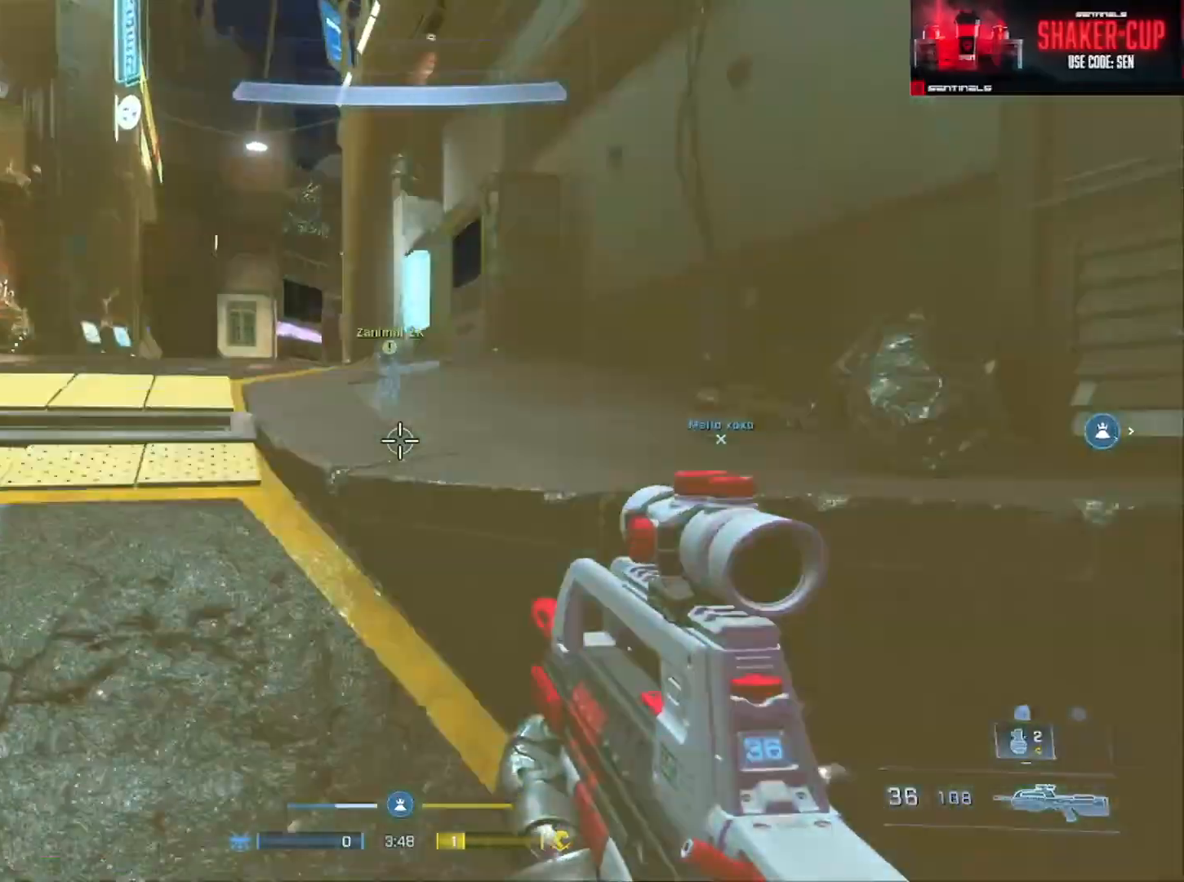
{"buttons": [], "left_stick": "up", "right_stick": "down-right", "events": [[50, "A", "down"], [134, "A", "up"], [201, "A", "down"], [284, "left_stick", "up"], [301, "A", "up"], [434, "right_stick", "down-right"]]}
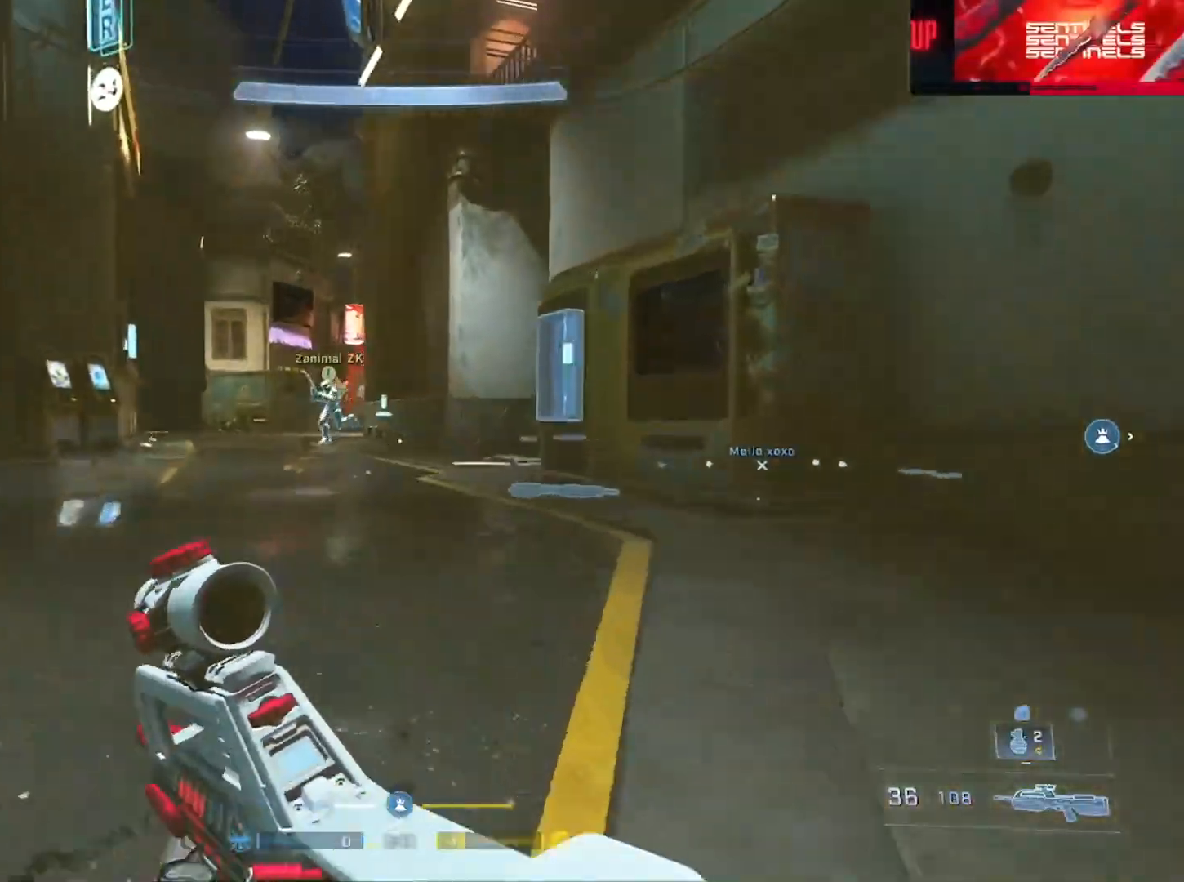
{"buttons": [], "left_stick": "up", "right_stick": "center", "events": [[17, "Y", "down"], [50, "right_stick", "center"], [117, "Y", "up"], [217, "right_stick", "right"], [317, "A", "down"], [350, "right_stick", "center"], [434, "A", "up"]]}
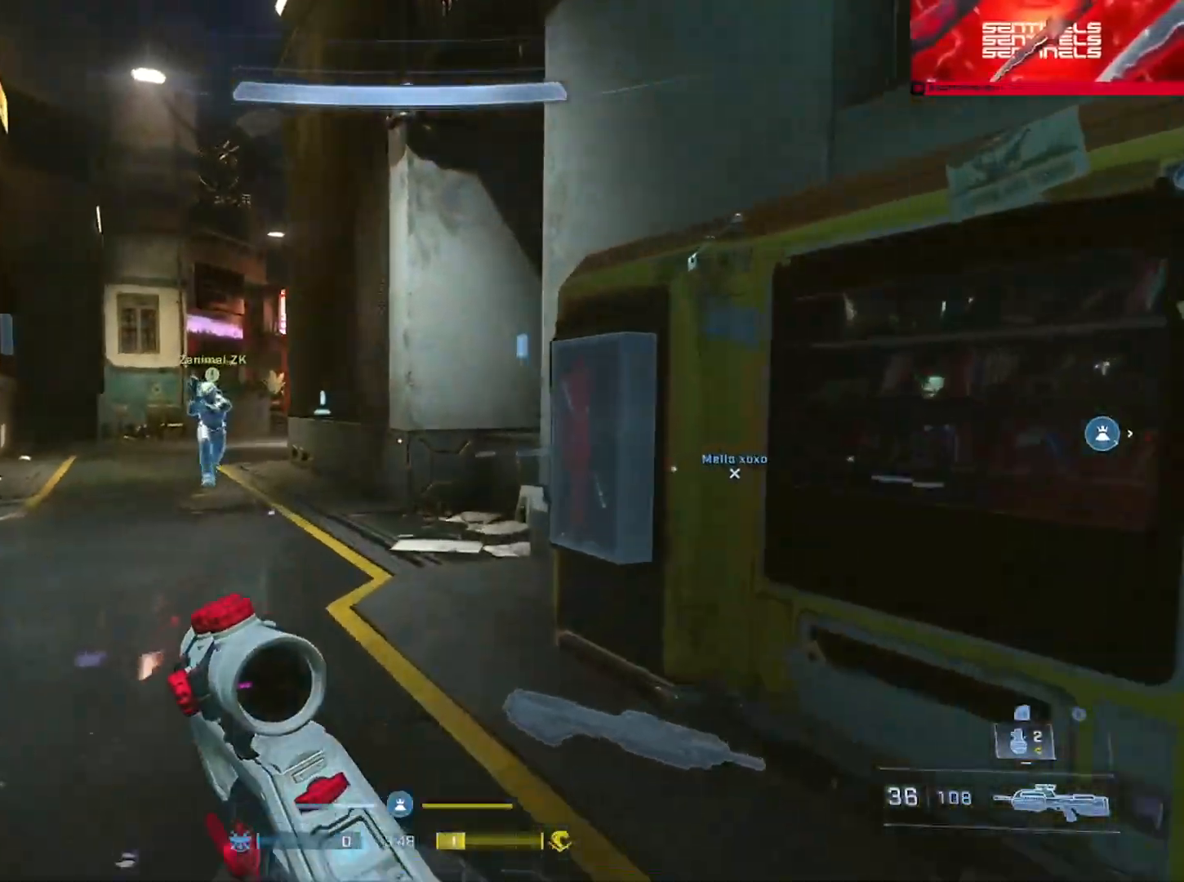
{"buttons": [], "left_stick": "up-left", "right_stick": "left", "events": [[34, "right_stick", "right"], [134, "right_stick", "center"], [167, "B", "down"], [201, "left_stick", "up-left"], [267, "right_stick", "right"], [384, "right_stick", "center"], [451, "B", "up"], [467, "right_stick", "left"]]}